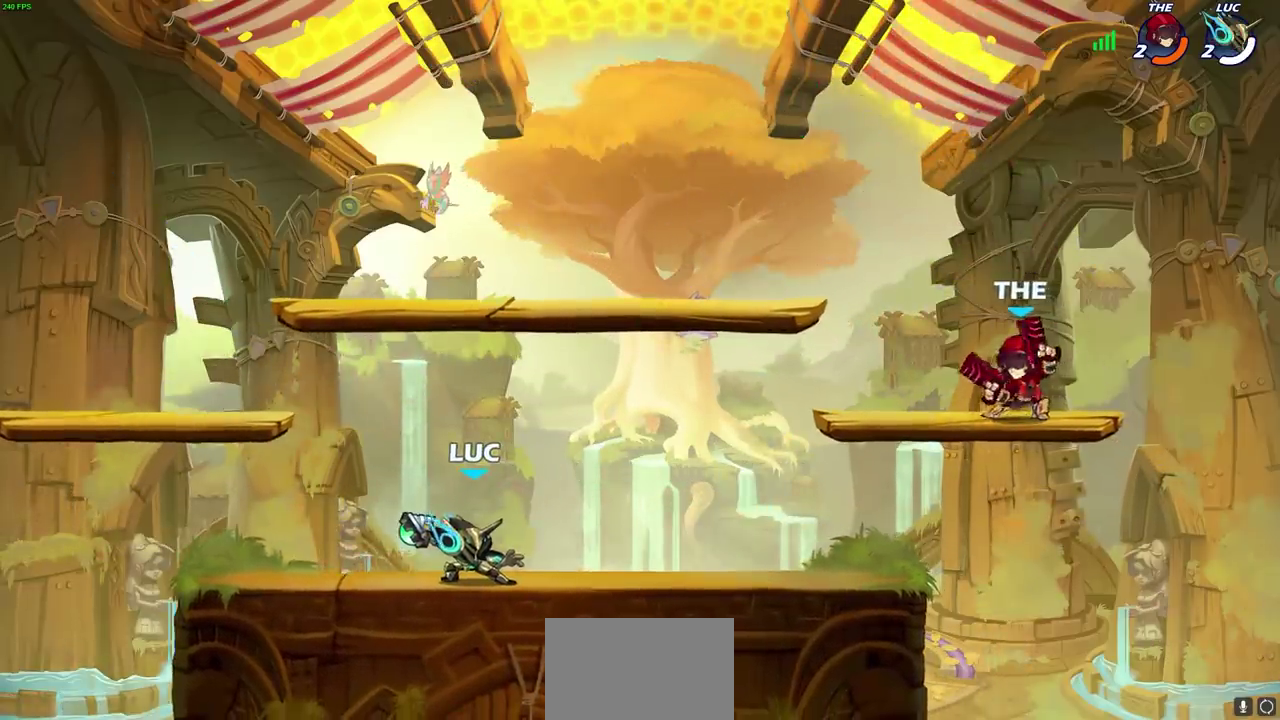
Gameplay with a controller (PlayStation layout); each line is a JSON object with the inputs held at the frame after it (dt_ms = milliseconds from this image to that frame). "events" lists button and stick changes between this image and that frame as [ms after this image, input, new state], when the widget could be followed in between. Not read: L1 R1.
{"dt_ms": 600, "buttons": [], "left_stick": "center", "right_stick": "center"}
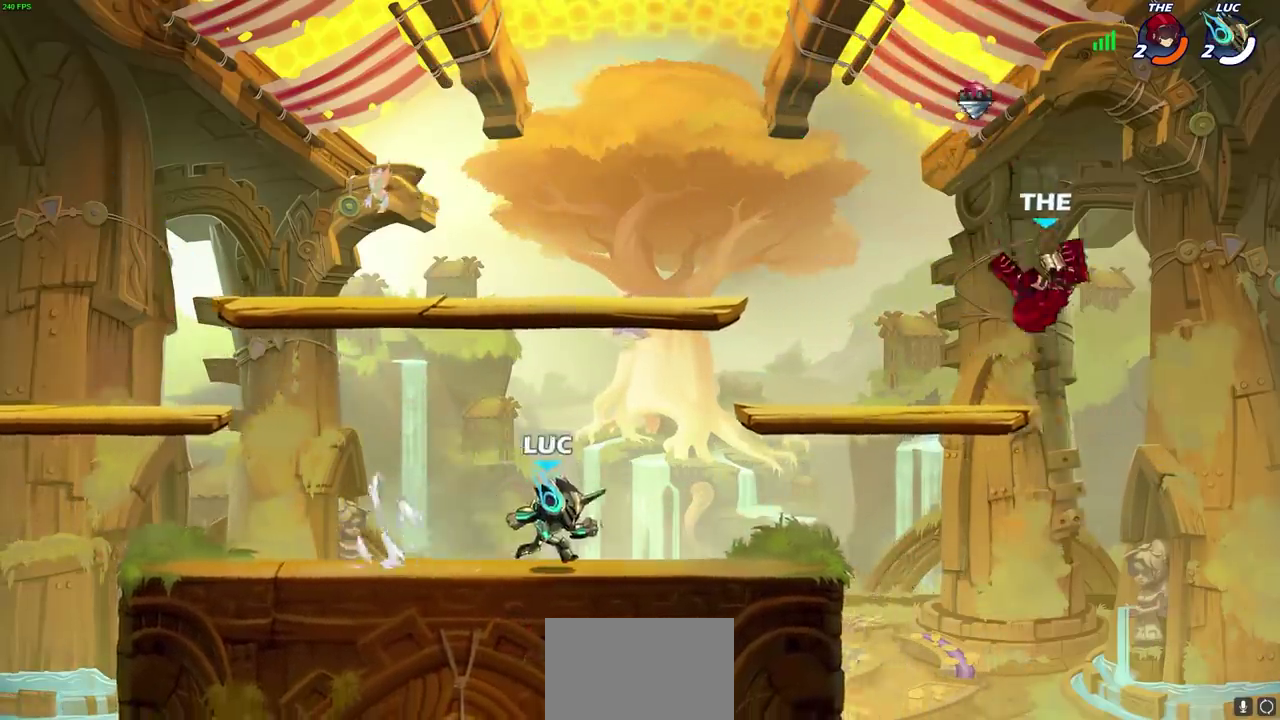
{"dt_ms": 400, "buttons": [], "left_stick": "right", "right_stick": "center", "events": [[117, "left_stick", "left"], [317, "left_stick", "right"]]}
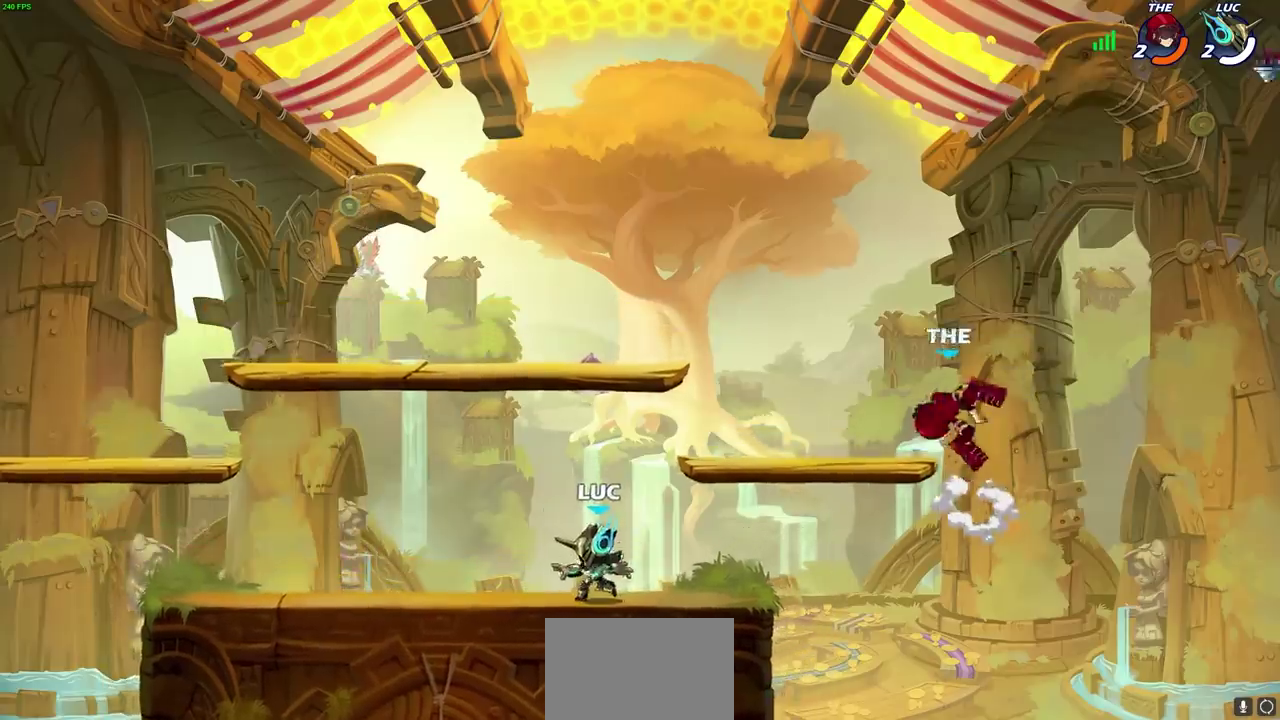
{"dt_ms": 300, "buttons": [], "left_stick": "up", "right_stick": "center", "events": [[117, "CROSS", "down"], [117, "R2", "down"], [167, "CIRCLE", "down"], [200, "CROSS", "up"], [250, "R2", "up"], [283, "CIRCLE", "up"], [283, "left_stick", "up"]]}
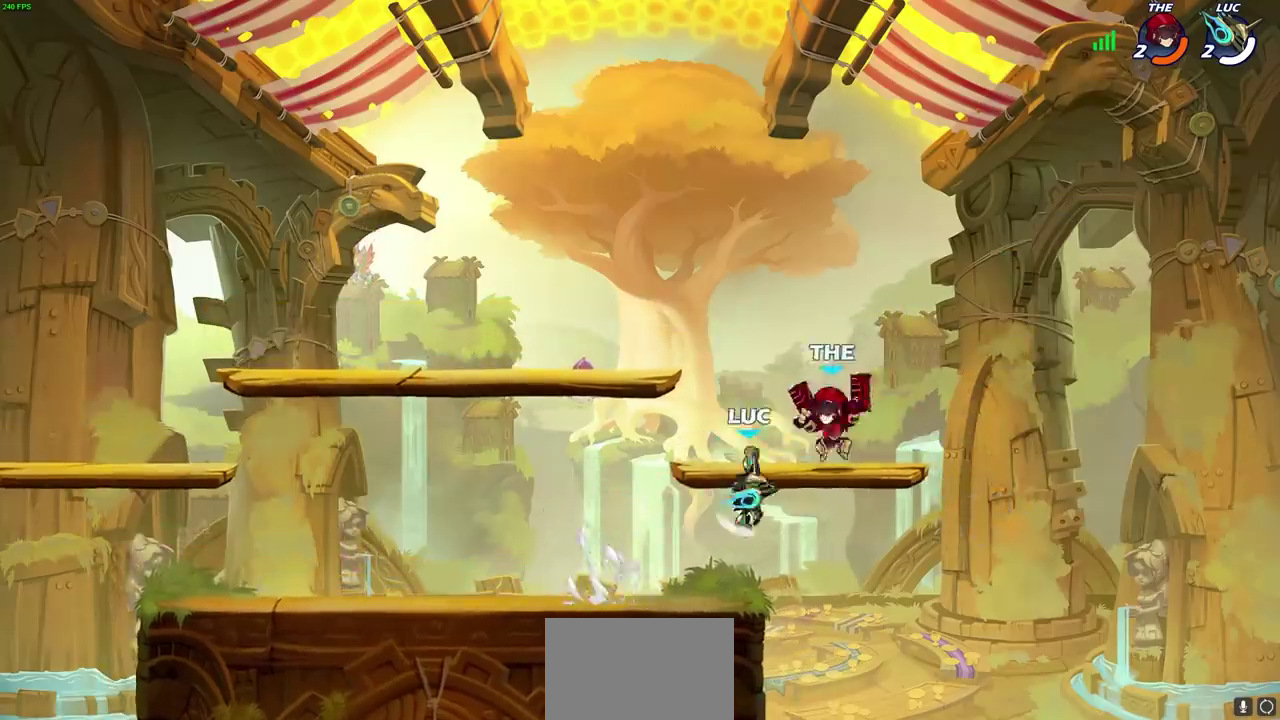
{"dt_ms": 700, "buttons": [], "left_stick": "up-right", "right_stick": "center", "events": [[50, "left_stick", "up-left"], [417, "left_stick", "up-right"], [483, "left_stick", "up-left"], [567, "CIRCLE", "down"], [633, "left_stick", "up-right"], [683, "CIRCLE", "up"]]}
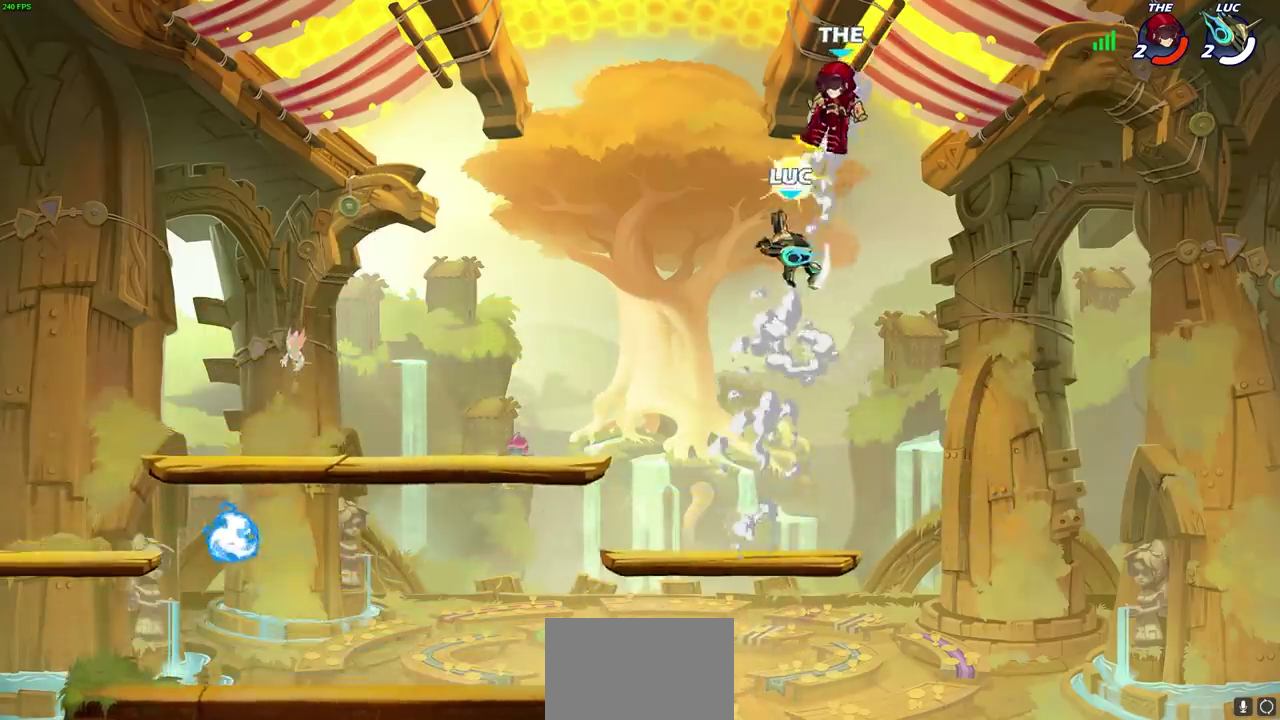
{"dt_ms": 700, "buttons": [], "left_stick": "center", "right_stick": "center", "events": [[50, "CIRCLE", "down"], [50, "left_stick", "up-left"], [133, "left_stick", "up-right"], [200, "CIRCLE", "up"], [367, "left_stick", "center"]]}
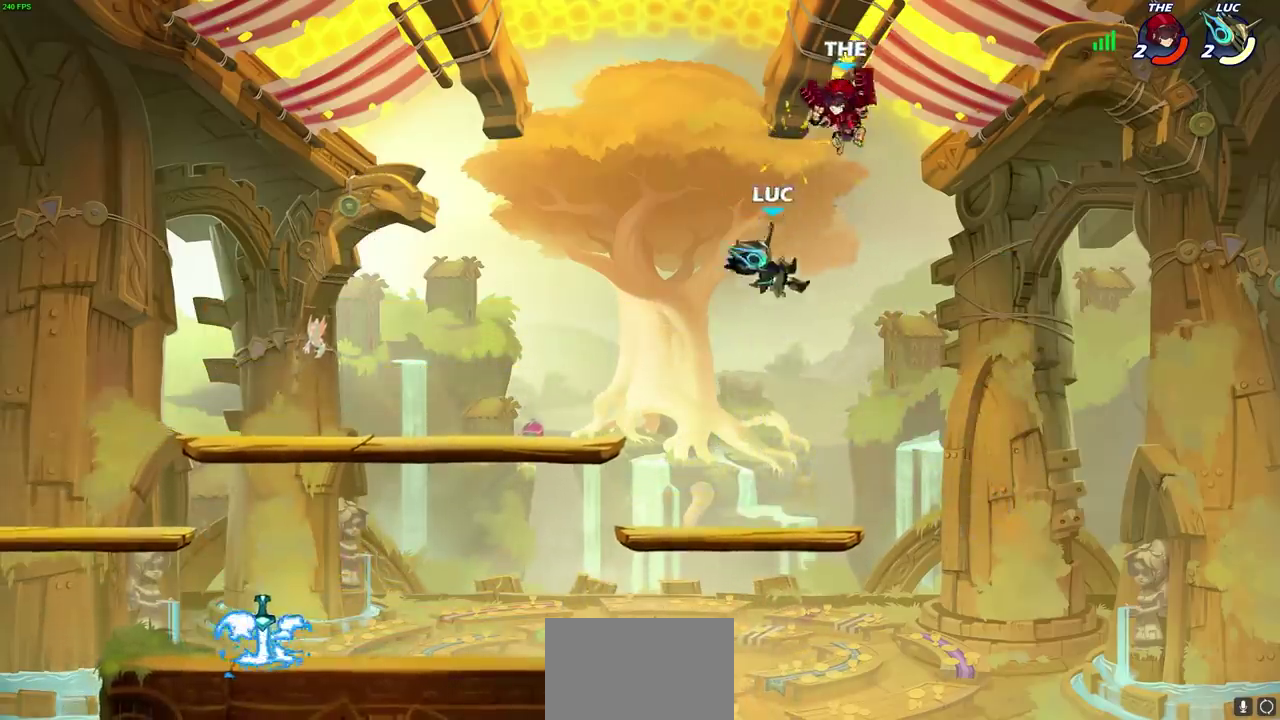
{"dt_ms": 300, "buttons": [], "left_stick": "right", "right_stick": "center", "events": [[17, "left_stick", "down-right"], [200, "left_stick", "right"]]}
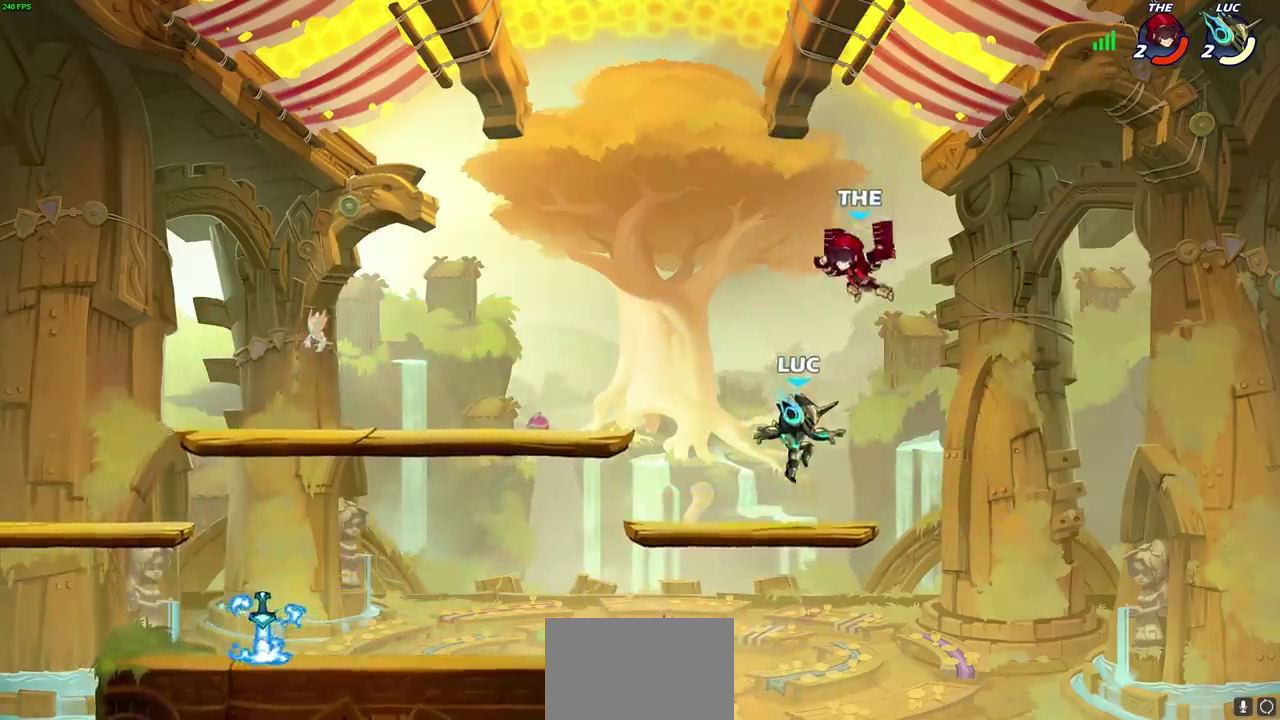
{"dt_ms": 400, "buttons": [], "left_stick": "center", "right_stick": "center", "events": [[117, "left_stick", "up-left"], [217, "left_stick", "center"]]}
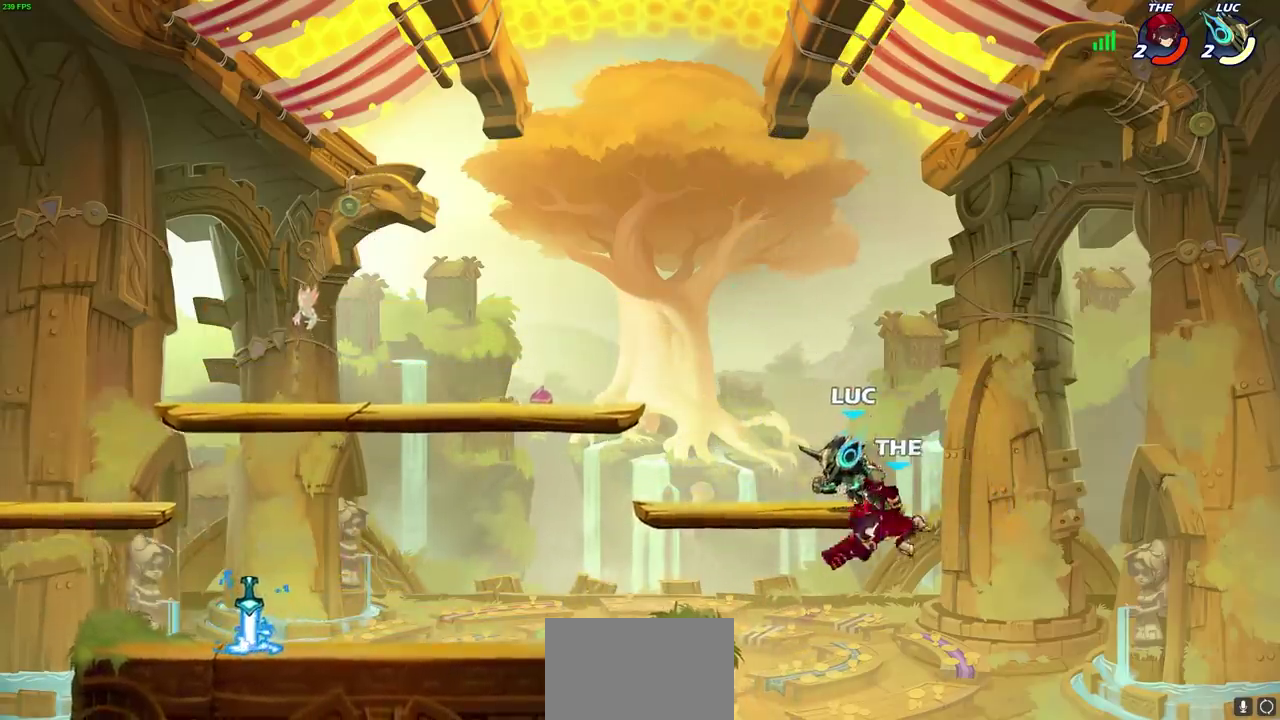
{"dt_ms": 600, "buttons": [], "left_stick": "left", "right_stick": "center", "events": [[83, "left_stick", "right"], [133, "SQUARE", "down"], [200, "left_stick", "down-left"], [217, "SQUARE", "up"], [283, "left_stick", "center"], [467, "left_stick", "left"]]}
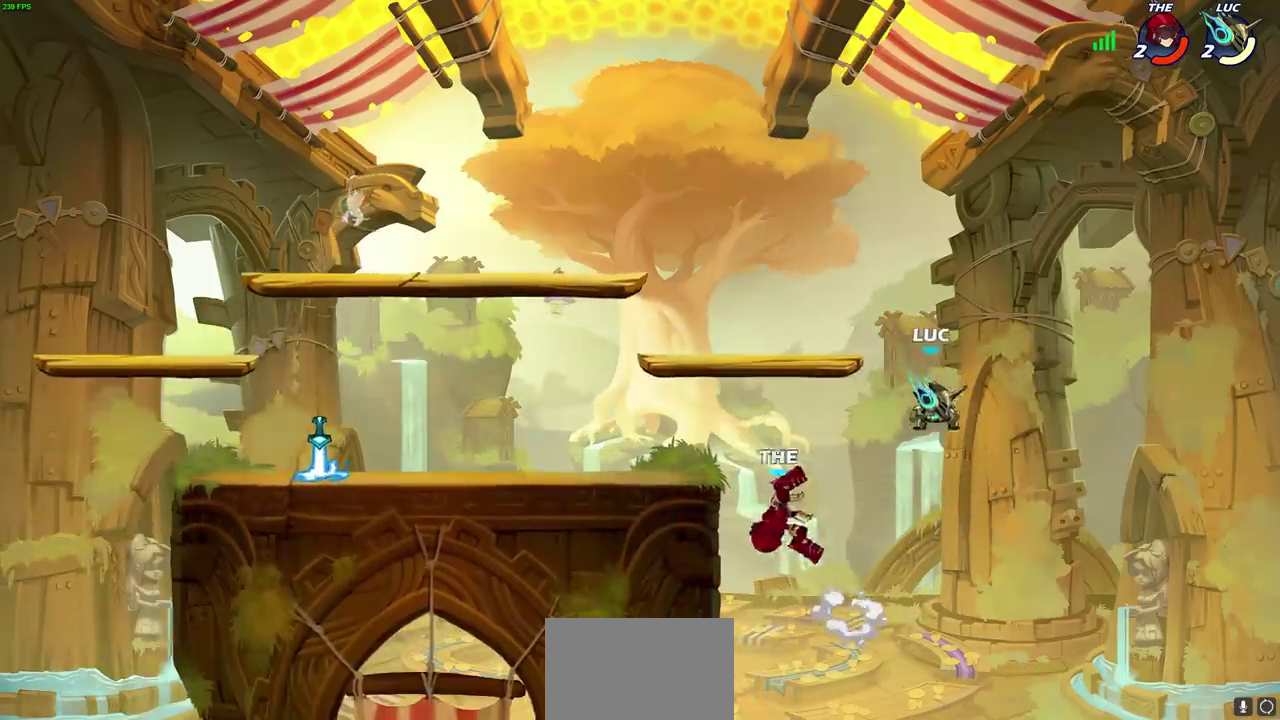
{"dt_ms": 300, "buttons": [], "left_stick": "left", "right_stick": "center", "events": [[150, "CROSS", "down"], [267, "CROSS", "up"]]}
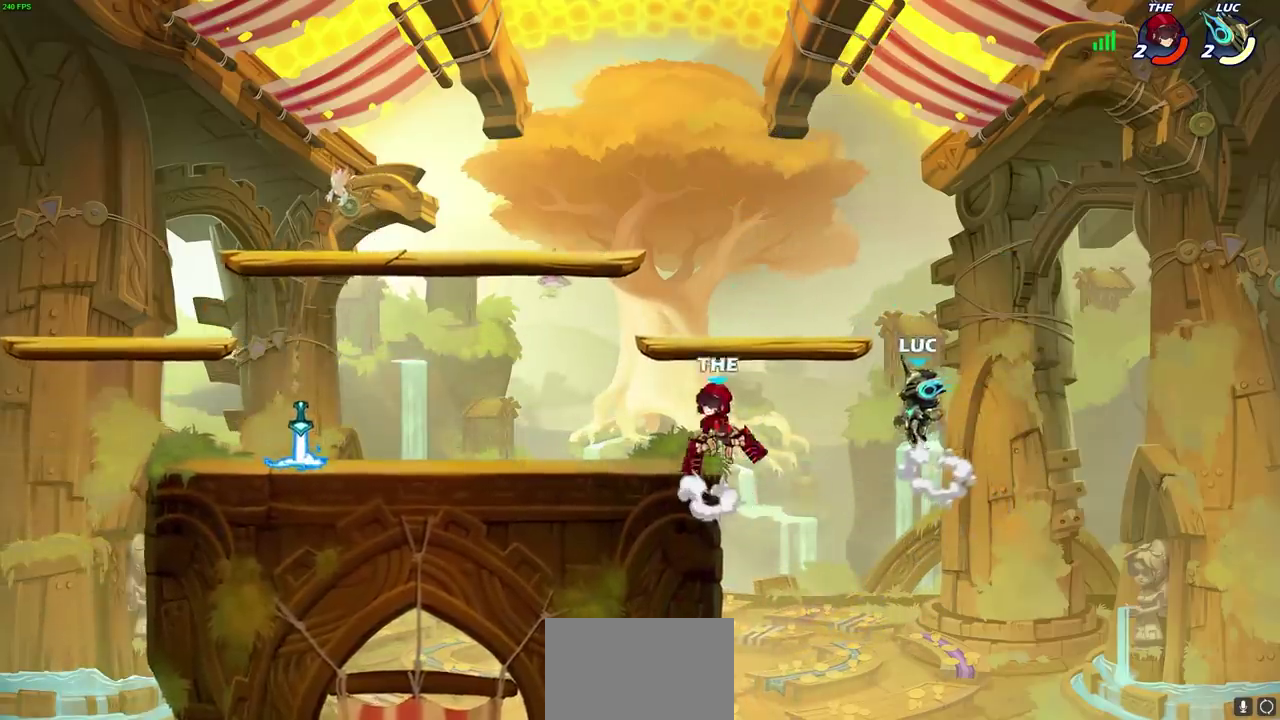
{"dt_ms": 700, "buttons": [], "left_stick": "up-left", "right_stick": "center", "events": [[67, "CROSS", "down"], [183, "left_stick", "up-left"], [317, "CROSS", "up"], [333, "left_stick", "right"], [417, "left_stick", "down-right"], [700, "left_stick", "up-left"]]}
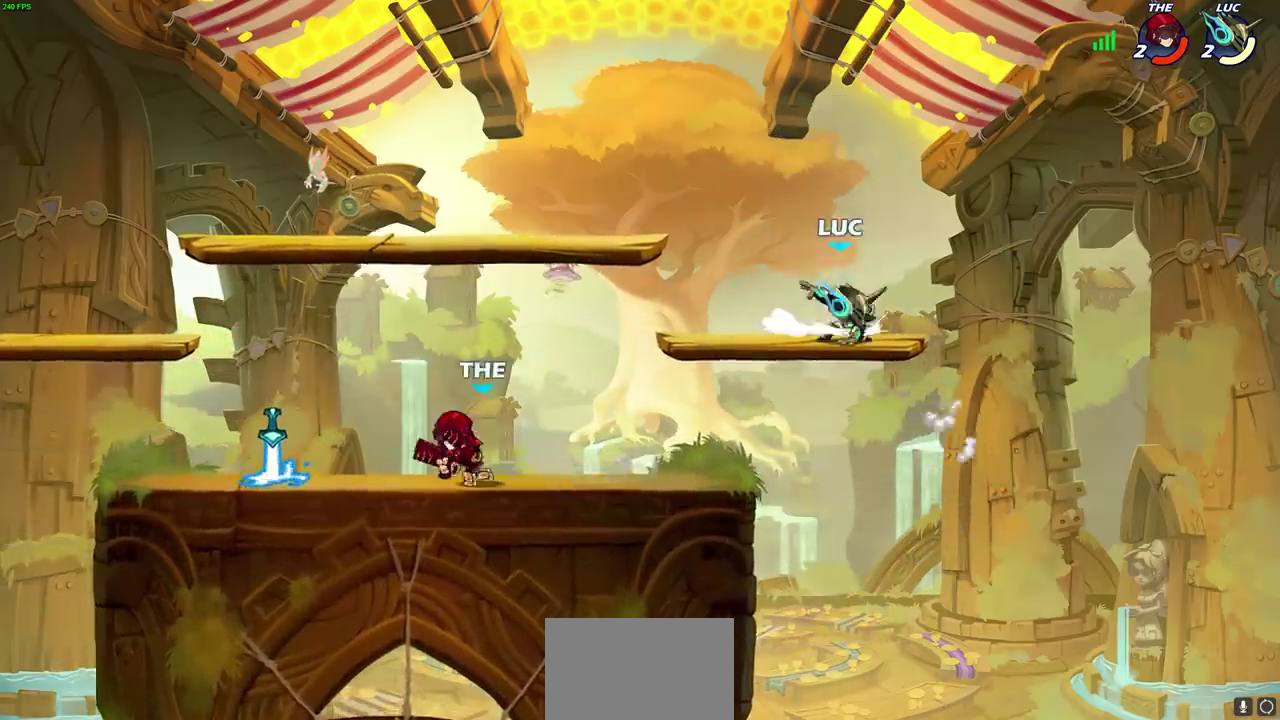
{"dt_ms": 700, "buttons": [], "left_stick": "left", "right_stick": "center", "events": [[200, "left_stick", "right"], [300, "left_stick", "down-left"], [700, "left_stick", "left"]]}
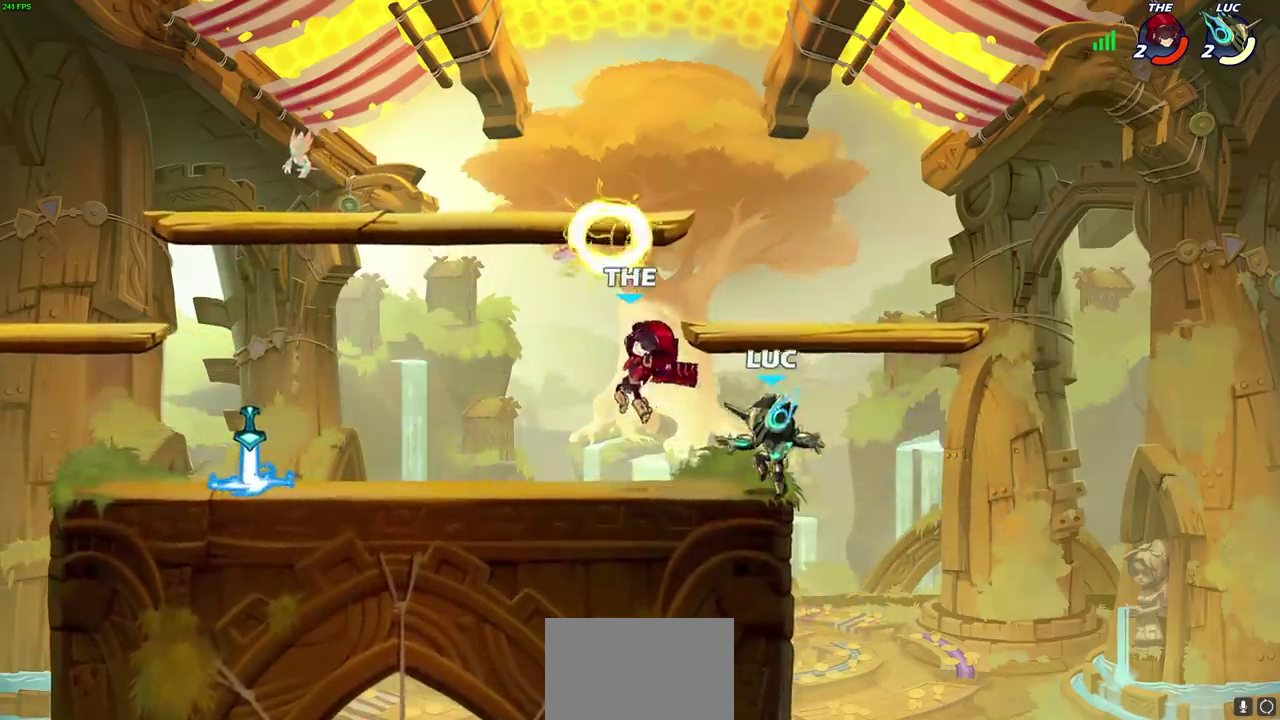
{"dt_ms": 300, "buttons": [], "left_stick": "center", "right_stick": "center", "events": [[167, "SQUARE", "down"], [167, "left_stick", "center"], [217, "SQUARE", "up"]]}
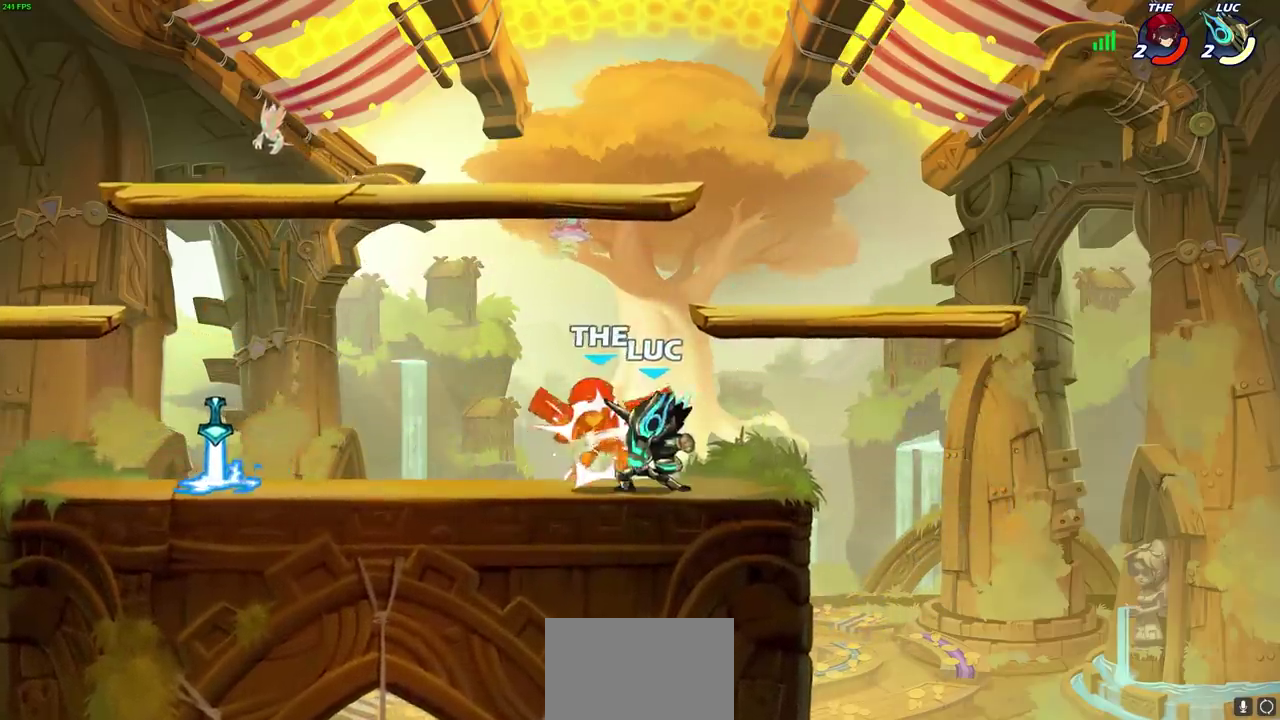
{"dt_ms": 700, "buttons": [], "left_stick": "center", "right_stick": "center", "events": []}
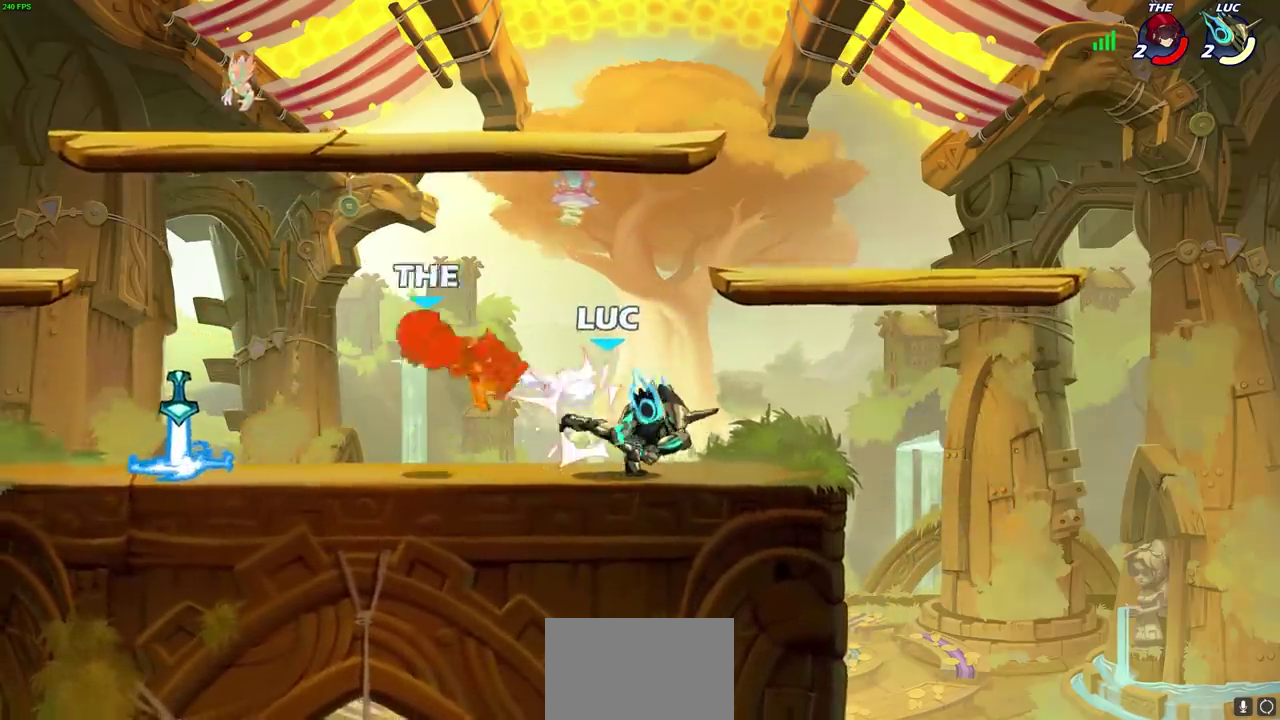
{"dt_ms": 300, "buttons": [], "left_stick": "left", "right_stick": "center", "events": [[67, "left_stick", "left"]]}
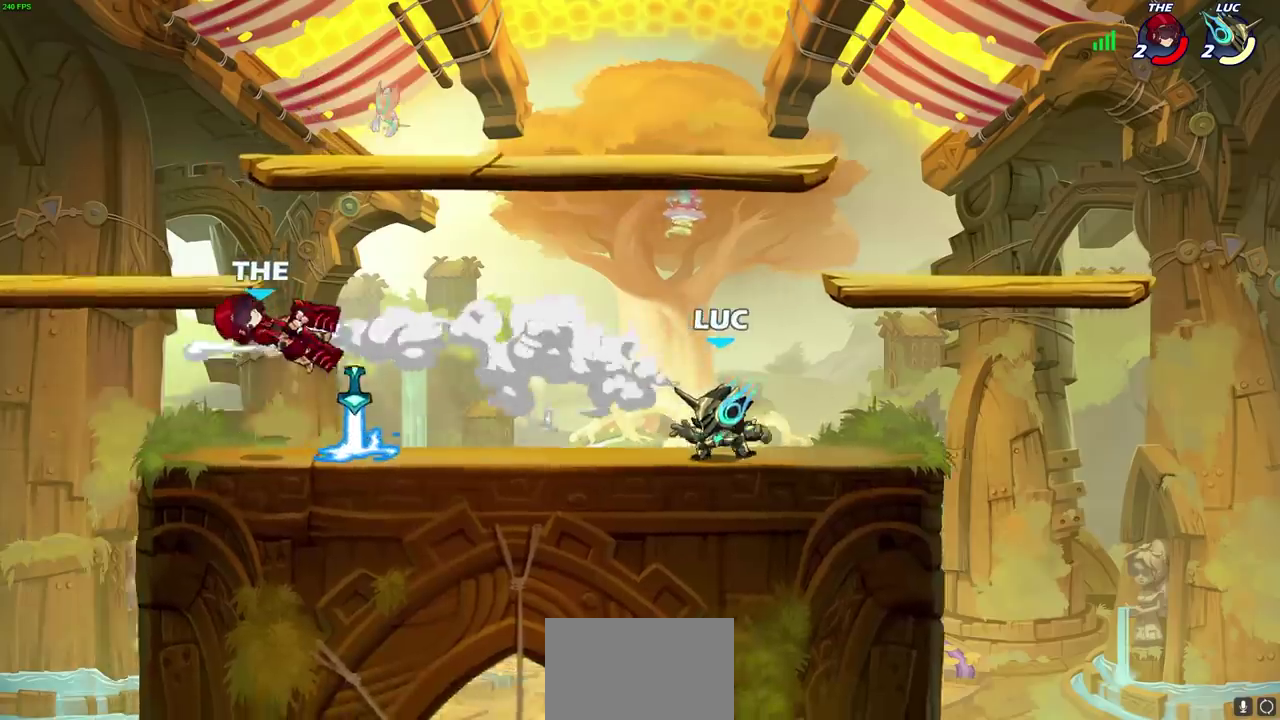
{"dt_ms": 500, "buttons": [], "left_stick": "up-left", "right_stick": "center", "events": [[100, "left_stick", "center"], [167, "CROSS", "down"], [233, "left_stick", "left"], [300, "CROSS", "up"], [300, "left_stick", "up-left"]]}
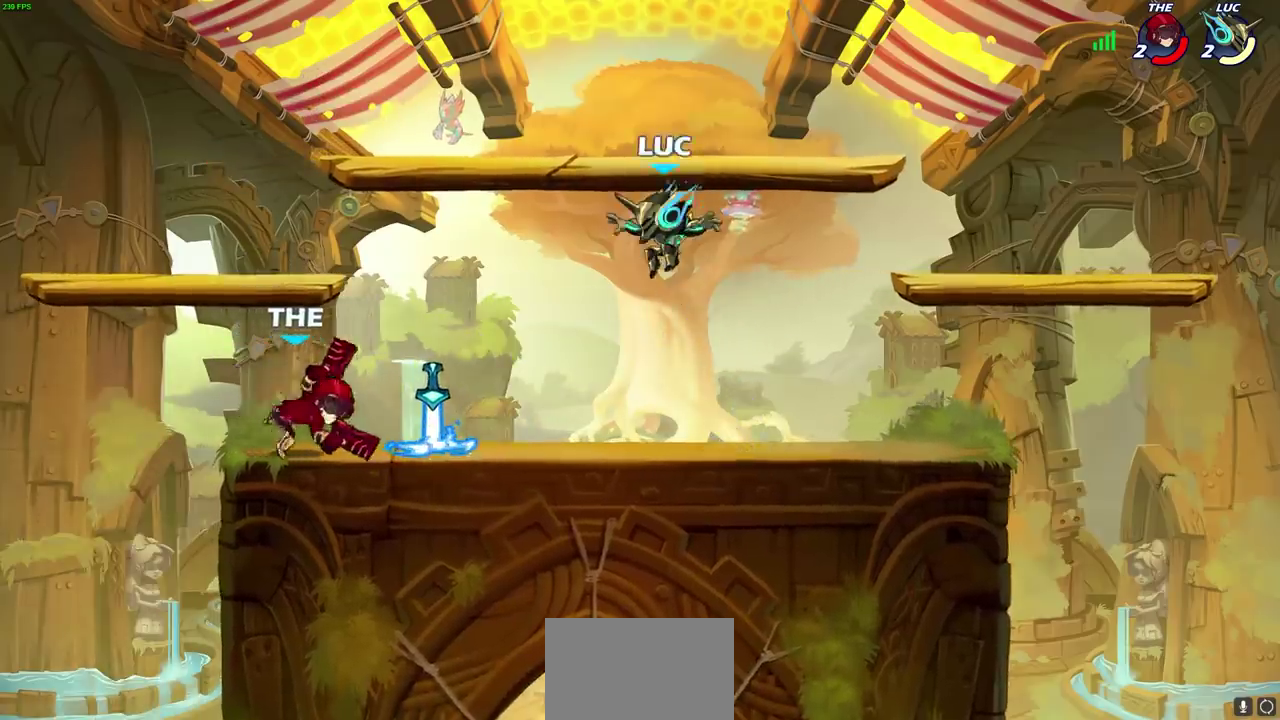
{"dt_ms": 700, "buttons": [], "left_stick": "down-left", "right_stick": "center", "events": [[50, "left_stick", "left"], [100, "left_stick", "down-left"], [283, "left_stick", "up-left"], [333, "CROSS", "down"], [433, "left_stick", "up-right"], [517, "CROSS", "up"], [633, "left_stick", "down"], [683, "left_stick", "down-left"]]}
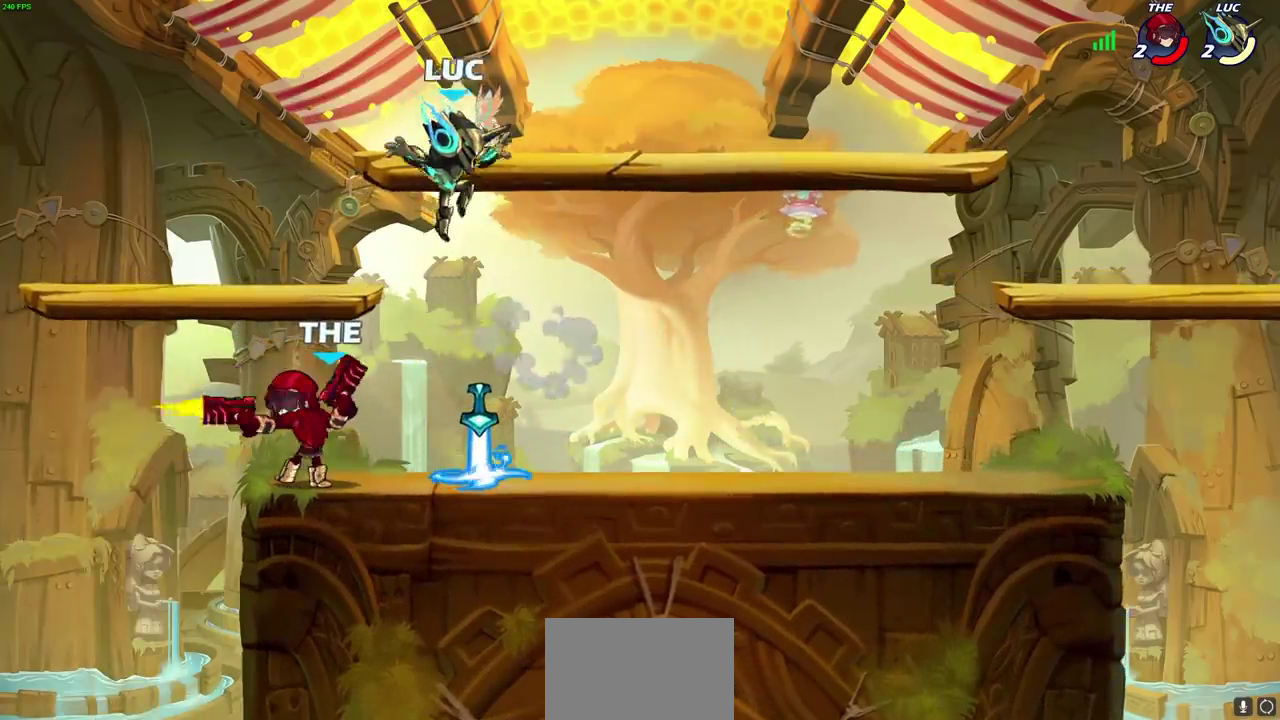
{"dt_ms": 300, "buttons": [], "left_stick": "center", "right_stick": "center", "events": [[183, "left_stick", "center"], [200, "SQUARE", "down"], [283, "SQUARE", "up"]]}
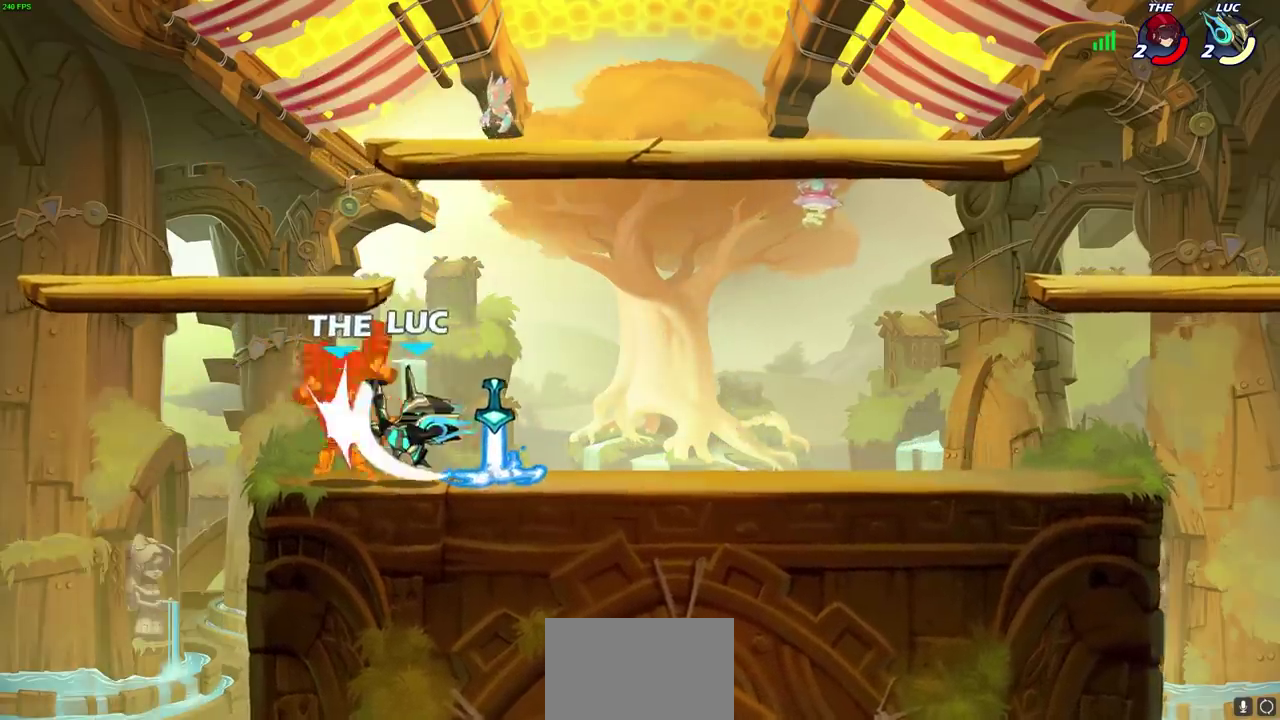
{"dt_ms": 500, "buttons": ["SQUARE"], "left_stick": "center", "right_stick": "center", "events": [[83, "SQUARE", "down"], [167, "SQUARE", "up"], [250, "SQUARE", "down"], [350, "SQUARE", "up"], [433, "SQUARE", "down"]]}